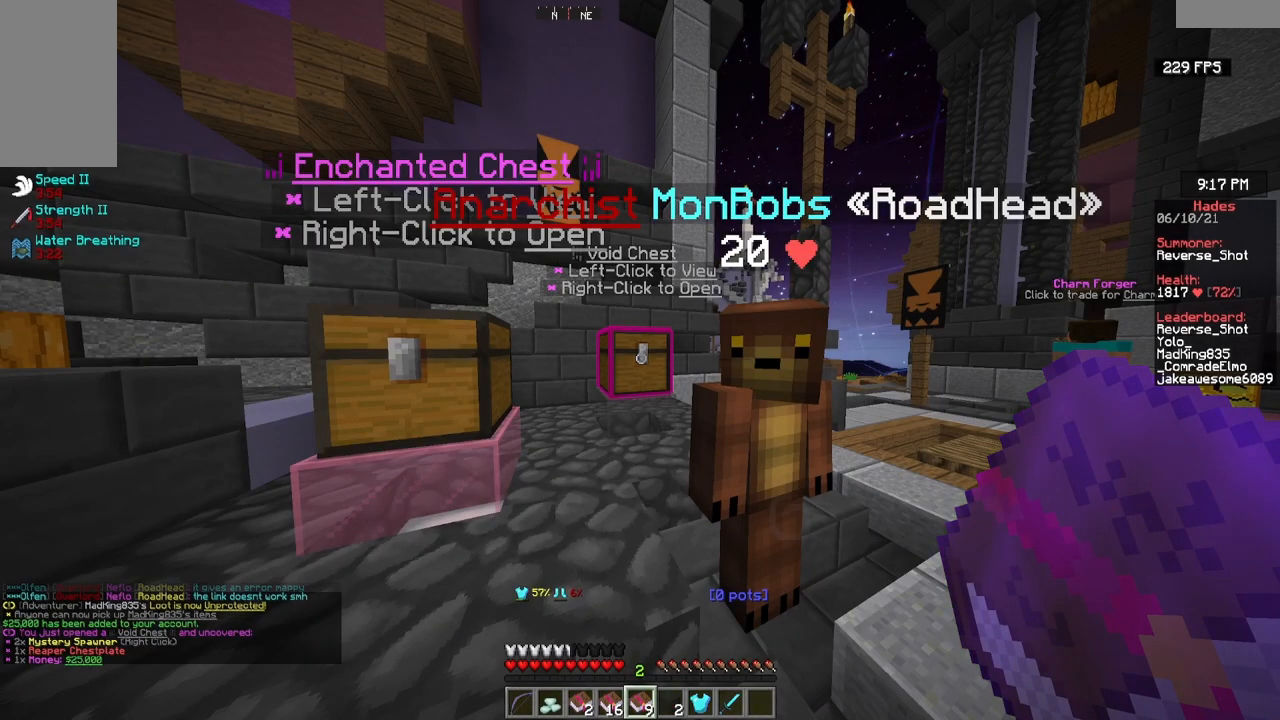
Gameplay with keyboard and mouse; each line is a JSON object with the keys and mouse buttons held at the frame after it. "events" lists presses ("down") and releases ("up") of "a", "d", "s", "w", "mouse_left" and "mouse_right" between this image and that frame as [ms after this image, input, new state], when the widget could be followed in between. "mouse_left", "mouse_right" = the "left", "right" buttons of the "mouse" list. No other keys are recorded. Fast repeated clicks can show as one long hold. Mouse movement is not recorded.
{"keys": [], "mouse": [], "events": [[17, "mouse_right", "down"], [133, "mouse_right", "up"]]}
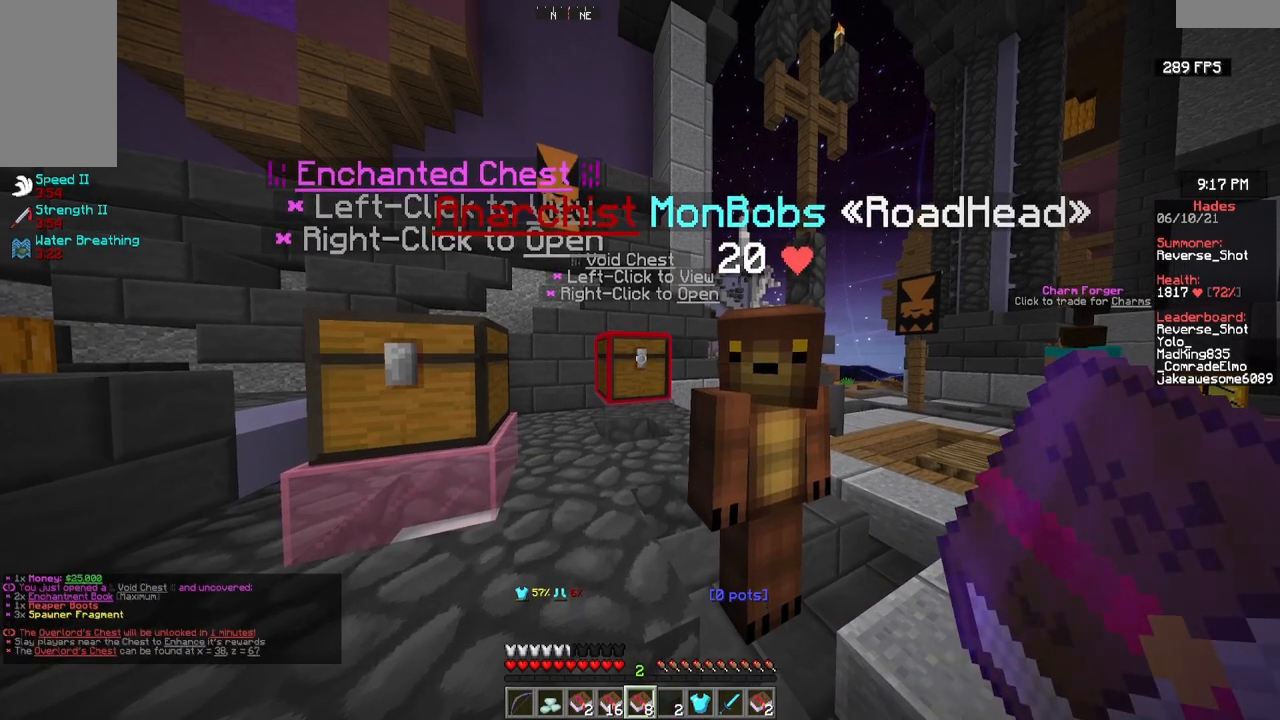
{"keys": [], "mouse": [], "events": []}
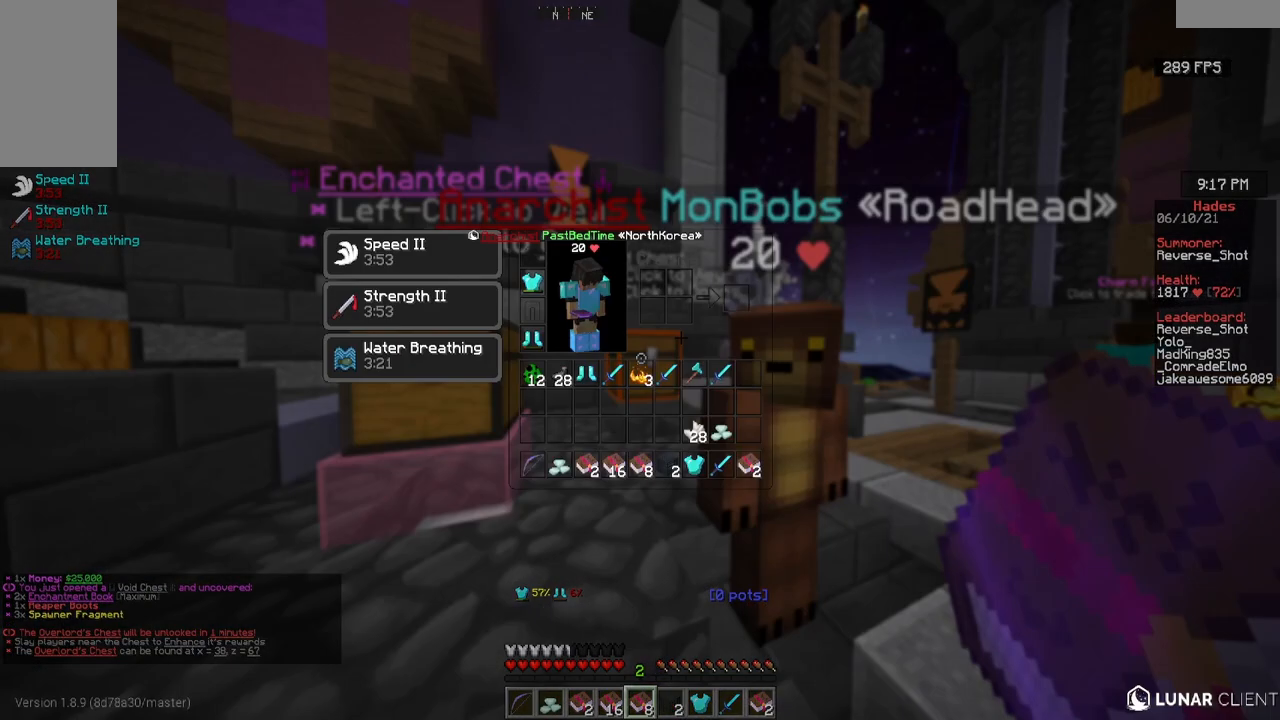
{"keys": [], "mouse": [], "events": []}
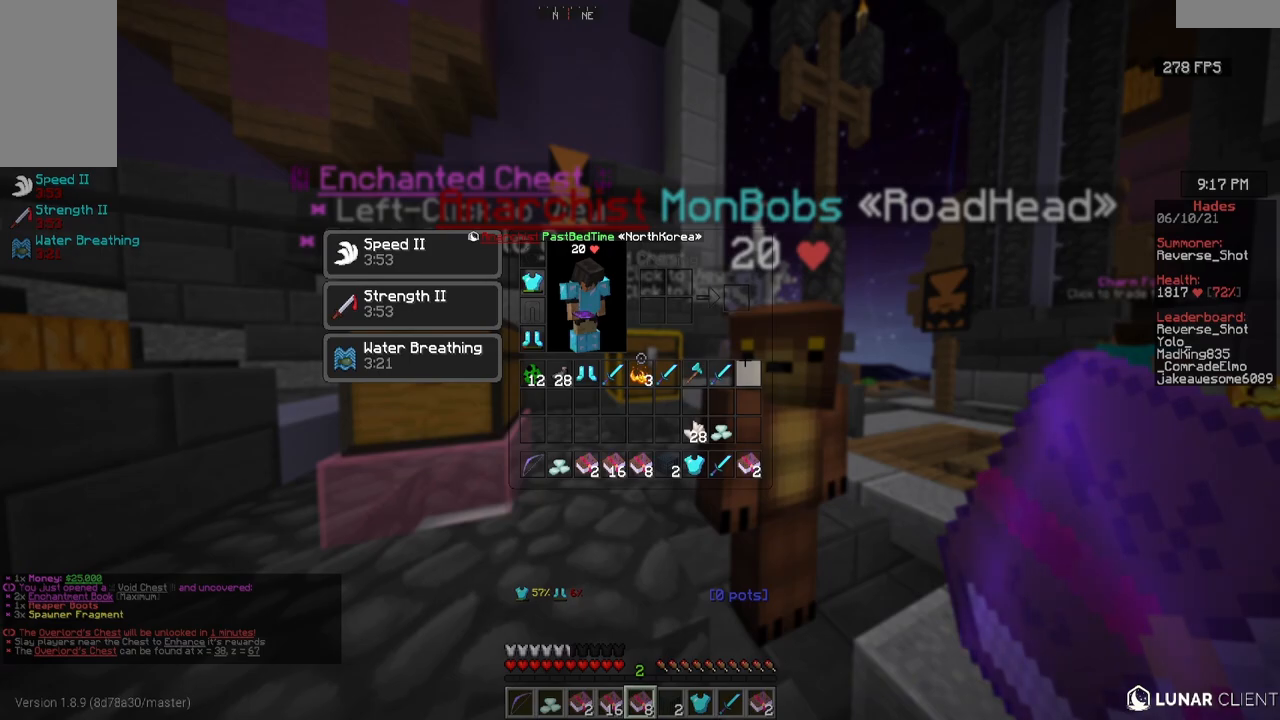
{"keys": [], "mouse": [], "events": [[117, "mouse_right", "down"], [183, "mouse_right", "up"]]}
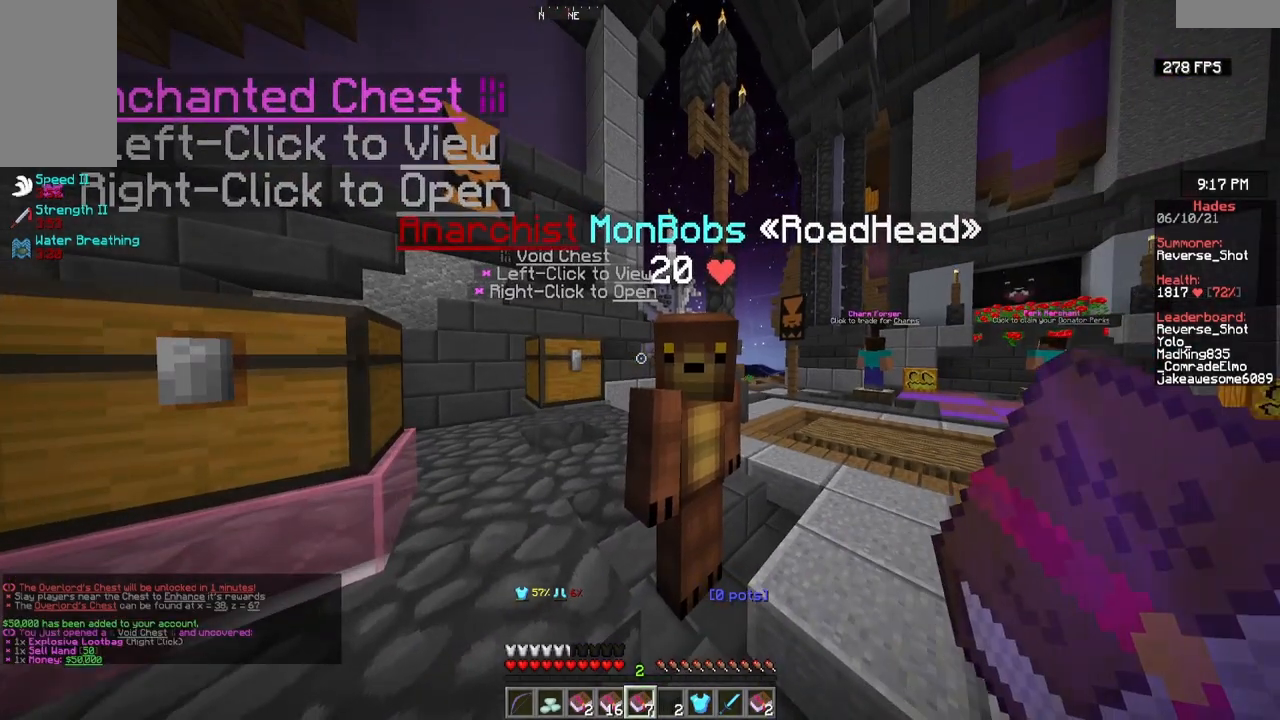
{"keys": [], "mouse": [], "events": []}
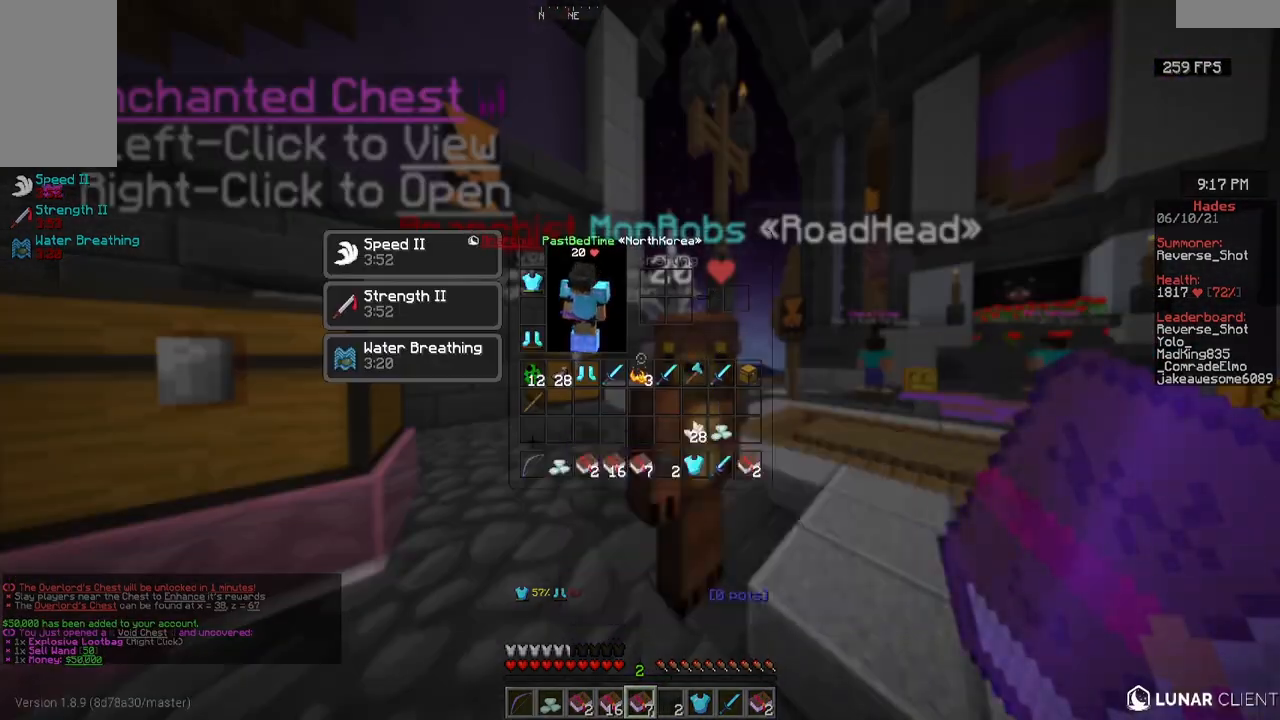
{"keys": ["a"], "mouse": [], "events": [[500, "a", "down"]]}
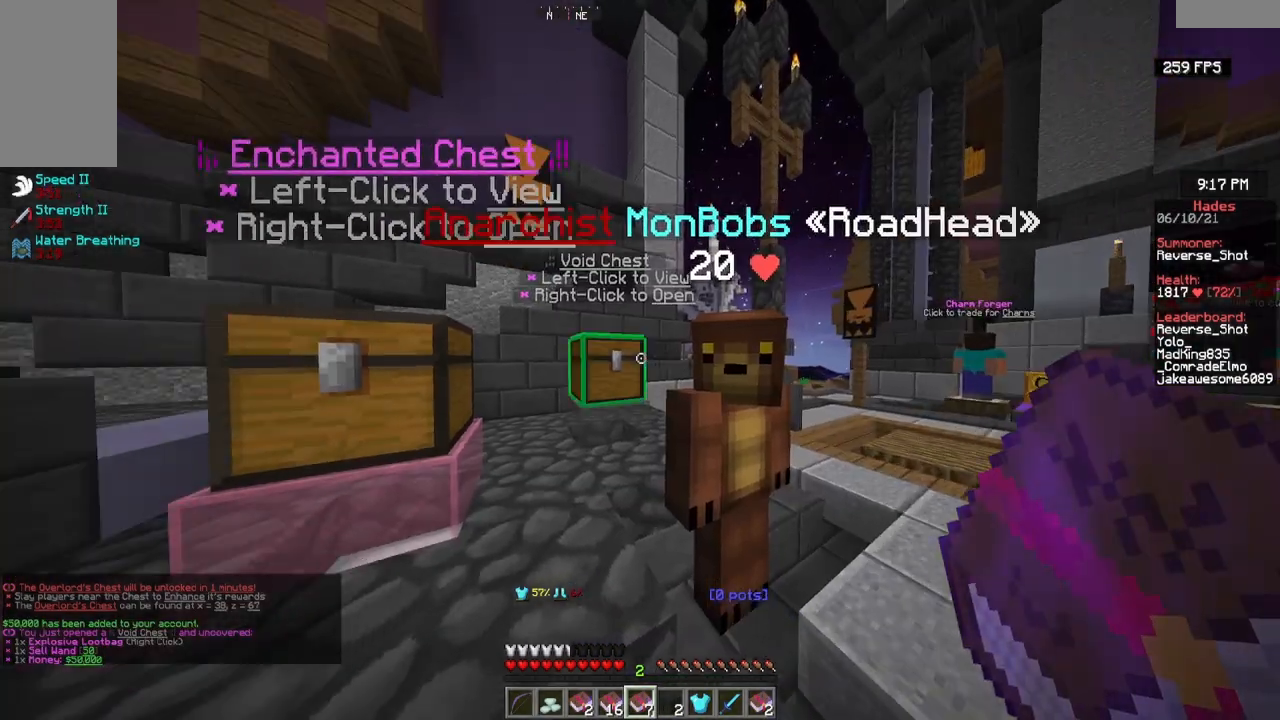
{"keys": [], "mouse": [], "events": [[17, "mouse_right", "down"], [100, "a", "up"], [100, "mouse_right", "up"]]}
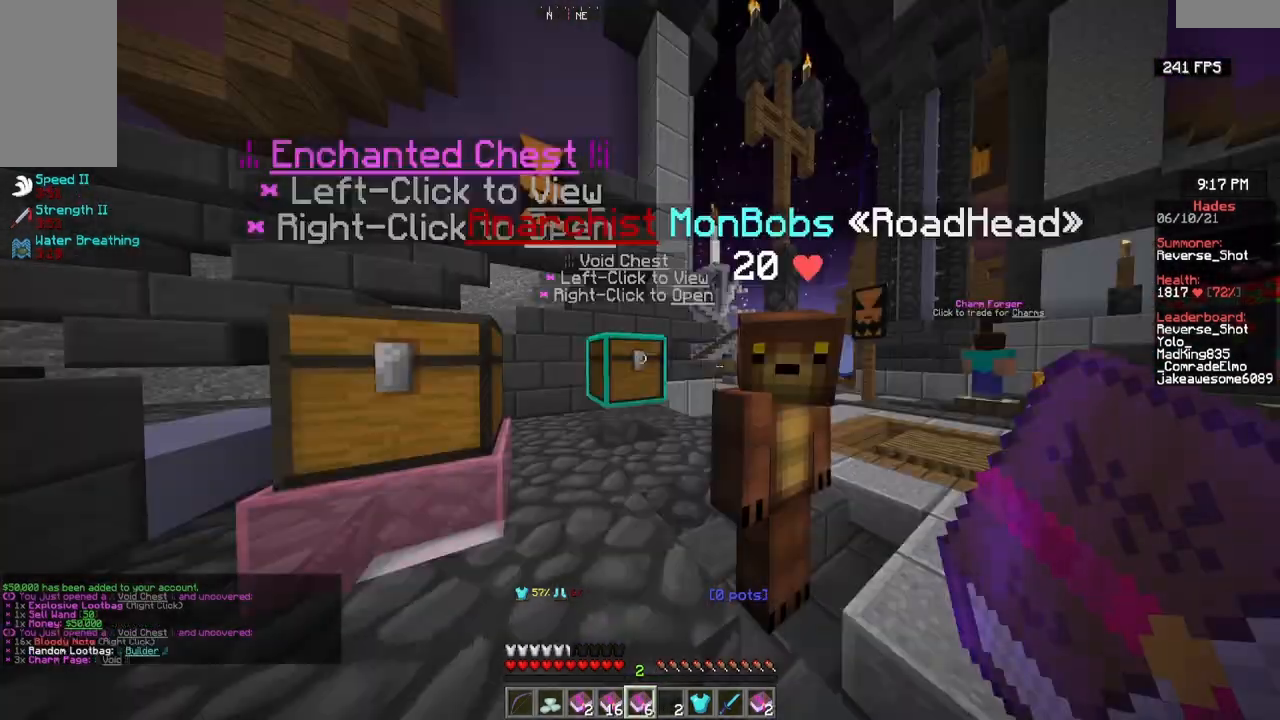
{"keys": [], "mouse": [], "events": []}
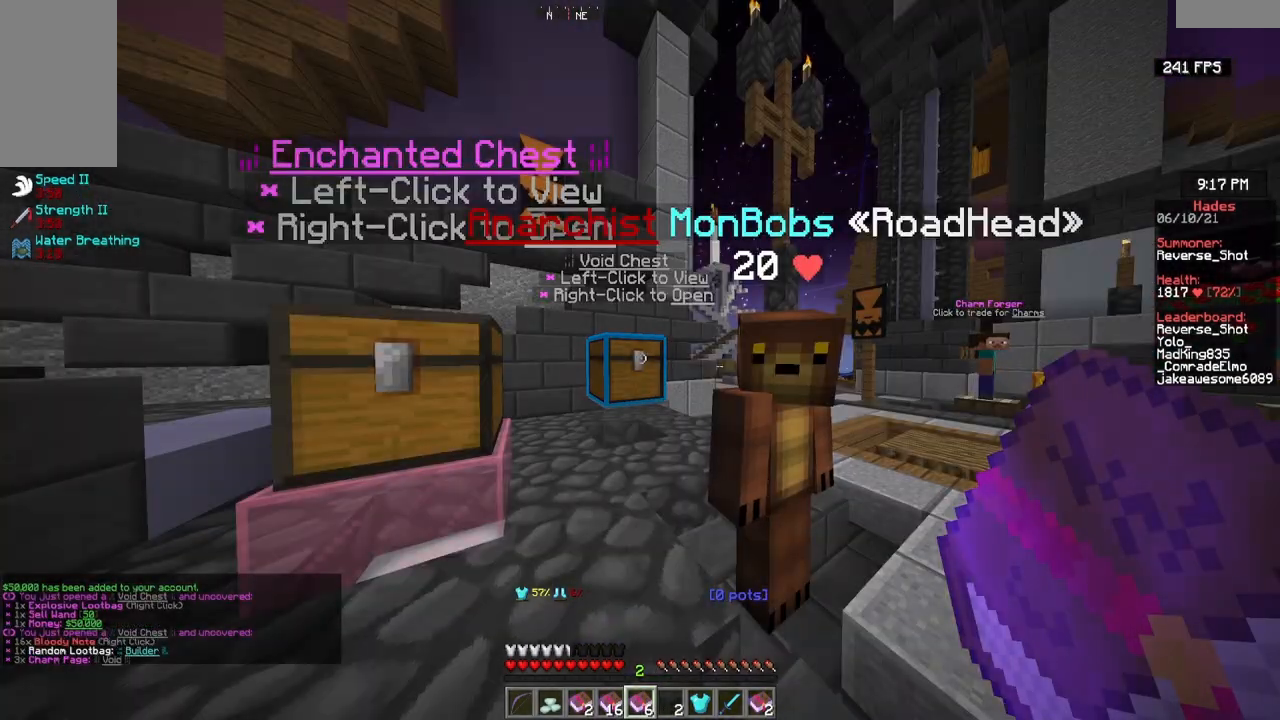
{"keys": [], "mouse": [], "events": []}
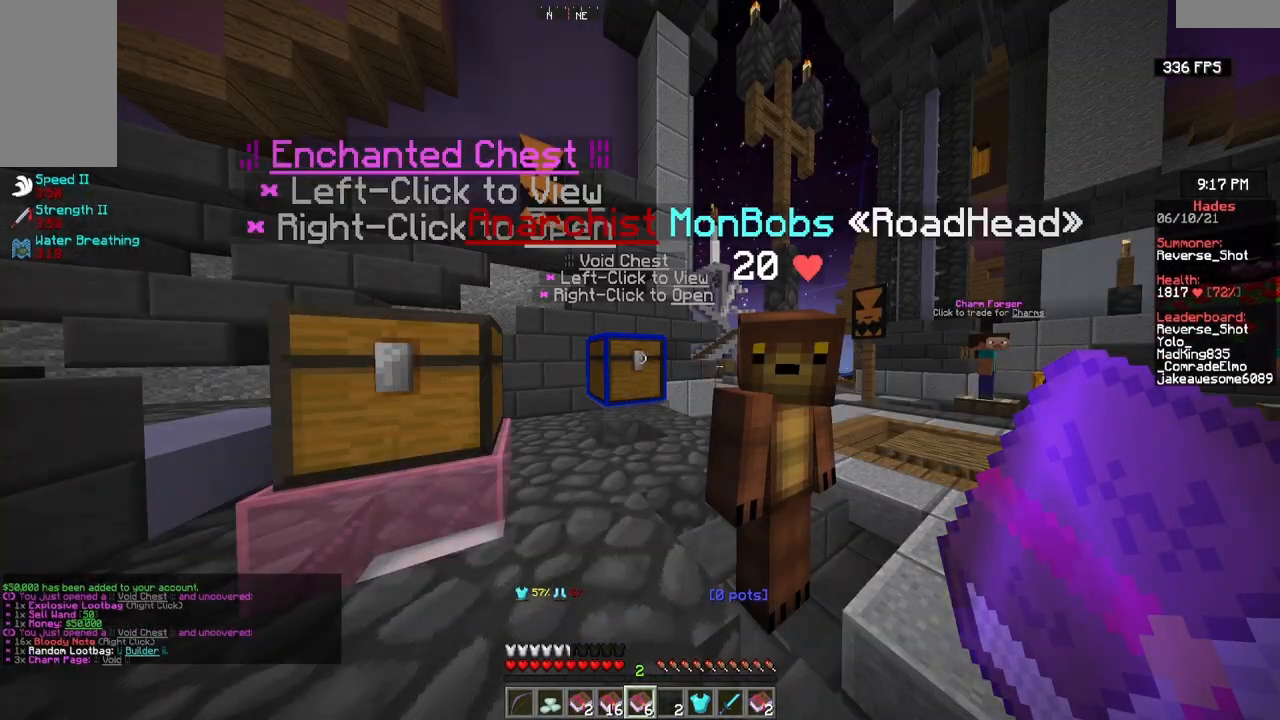
{"keys": [], "mouse": [], "events": []}
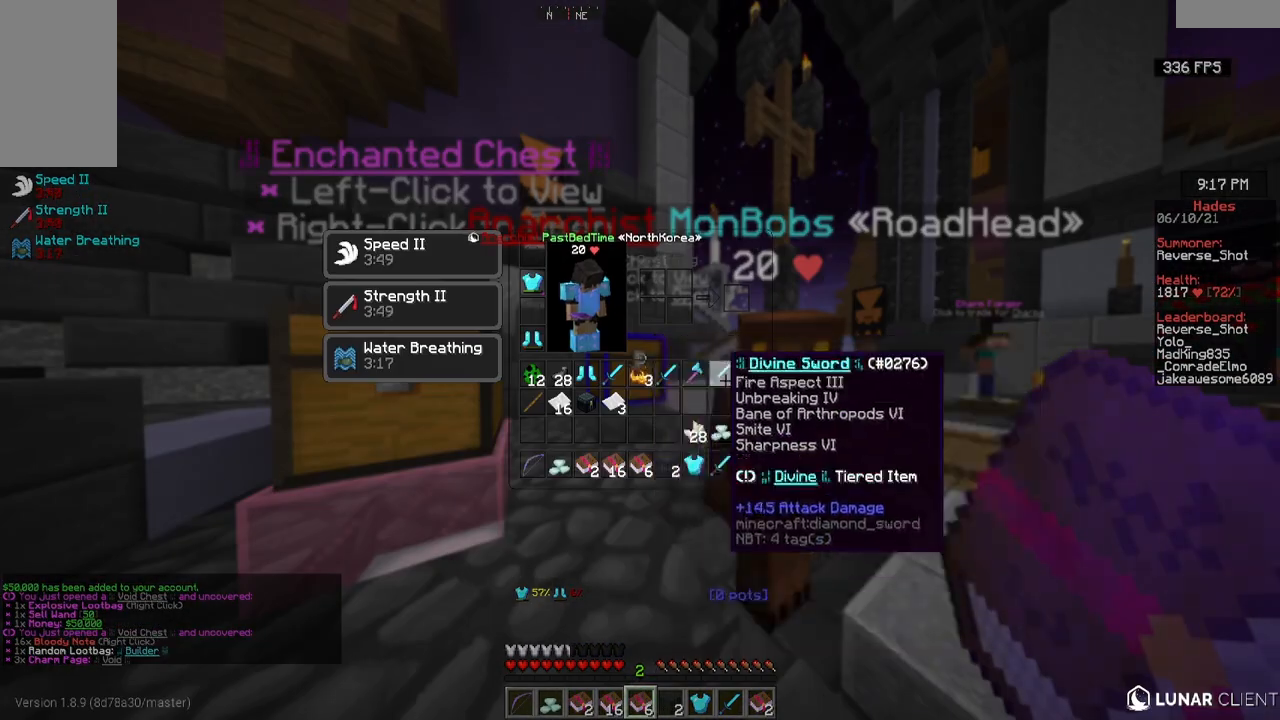
{"keys": [], "mouse": [], "events": []}
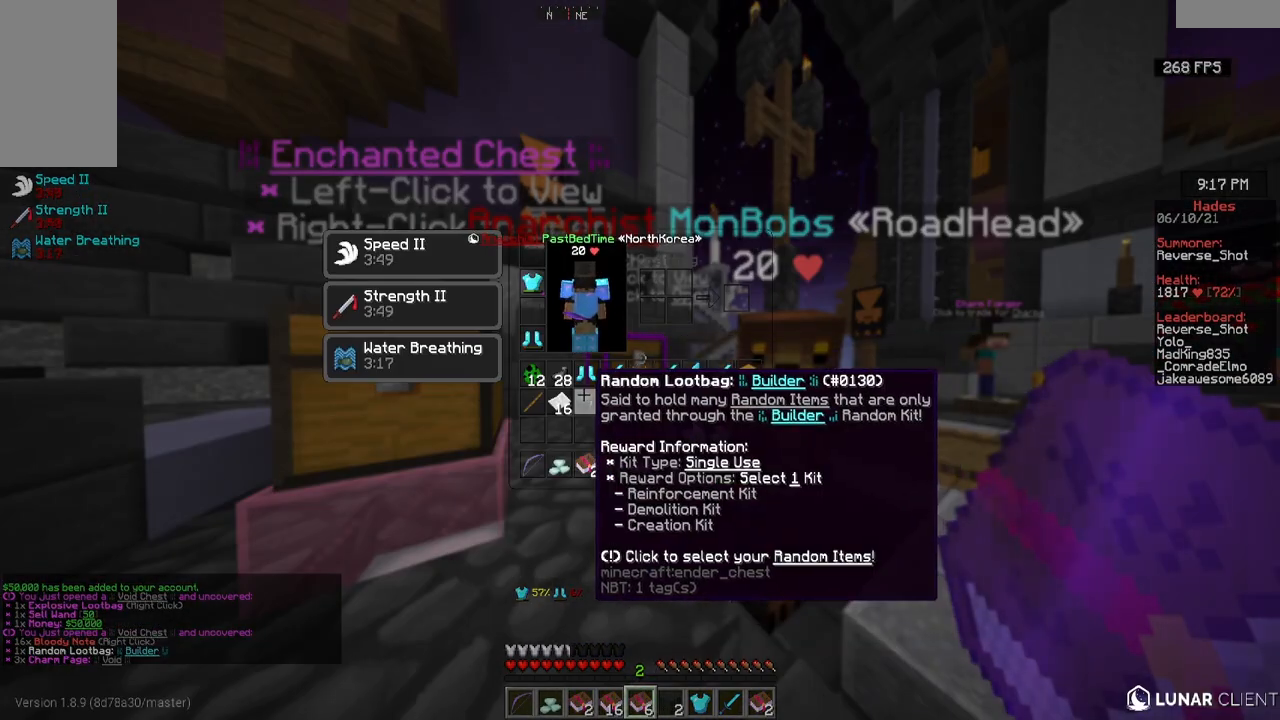
{"keys": [], "mouse": [], "events": []}
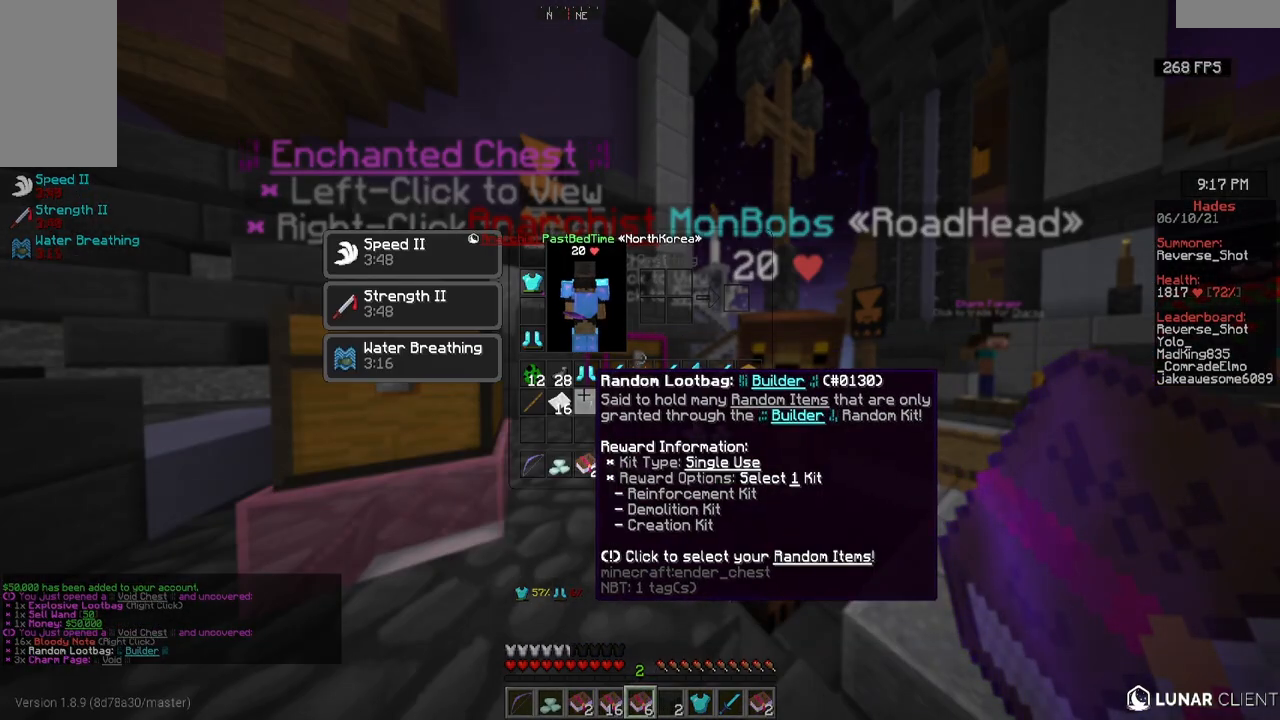
{"keys": [], "mouse": [], "events": []}
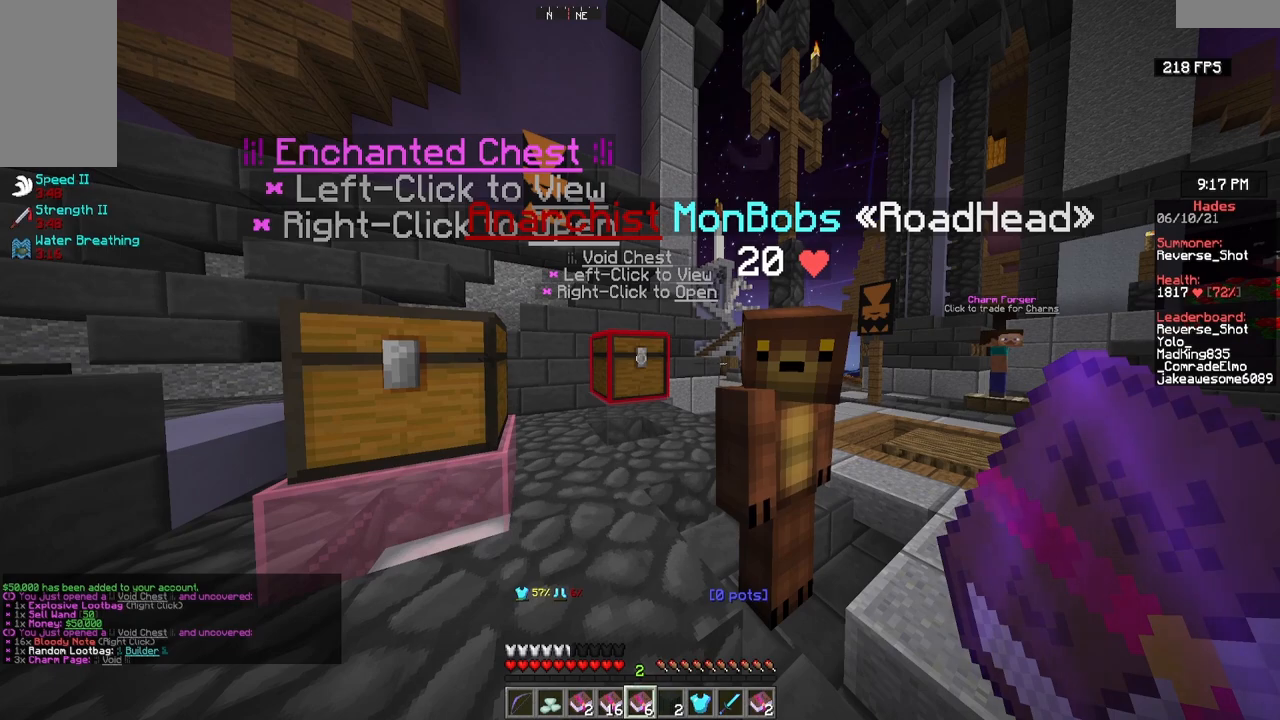
{"keys": [], "mouse": [], "events": []}
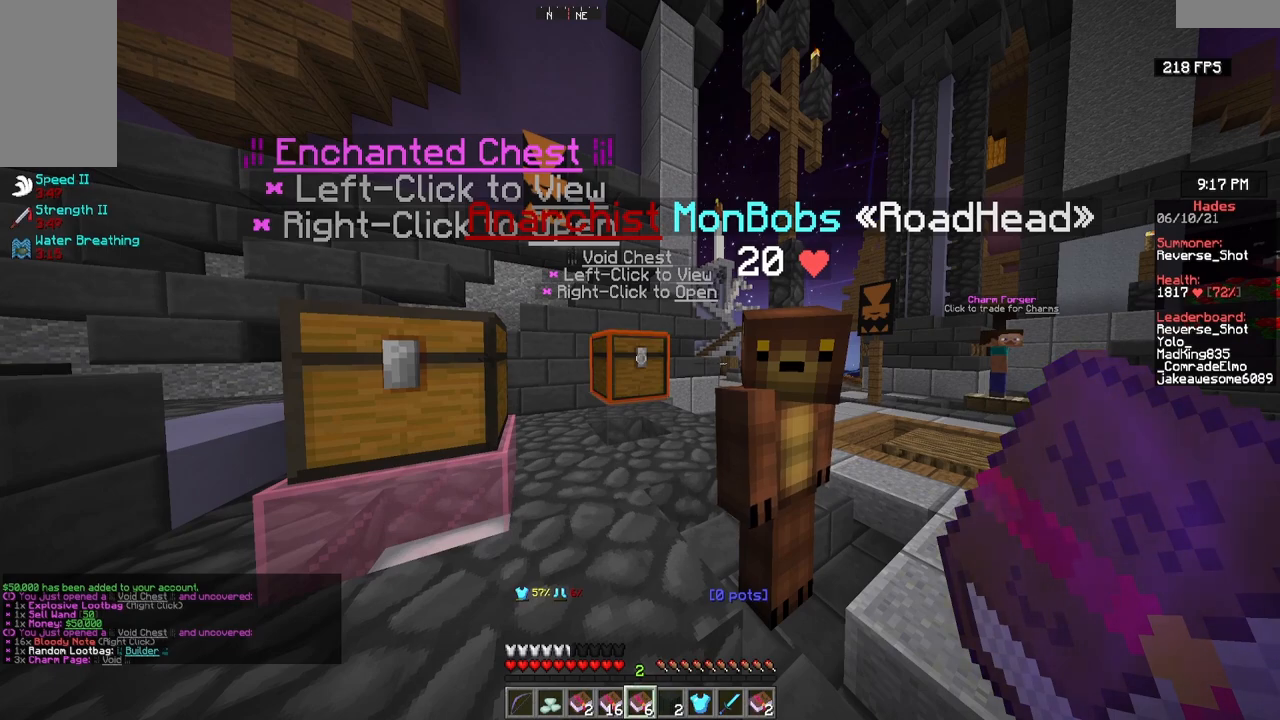
{"keys": [], "mouse": [], "events": []}
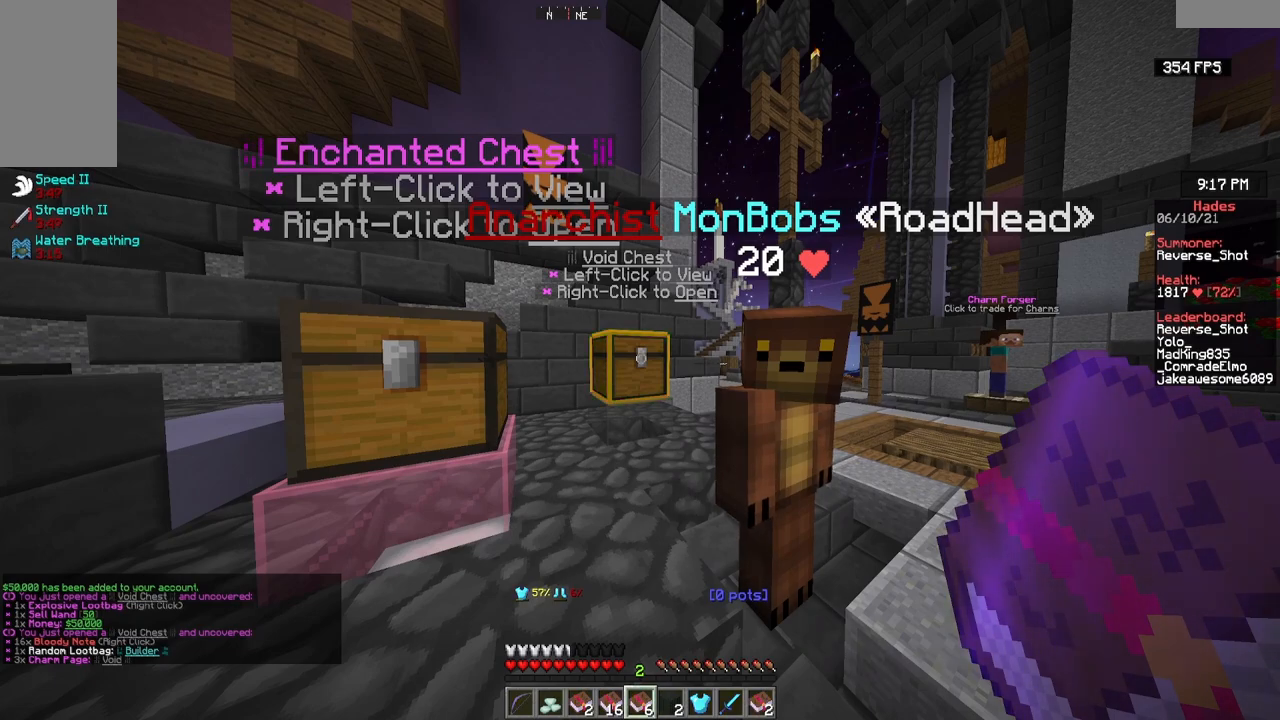
{"keys": [], "mouse": [], "events": [[17, "mouse_right", "down"], [167, "mouse_right", "up"]]}
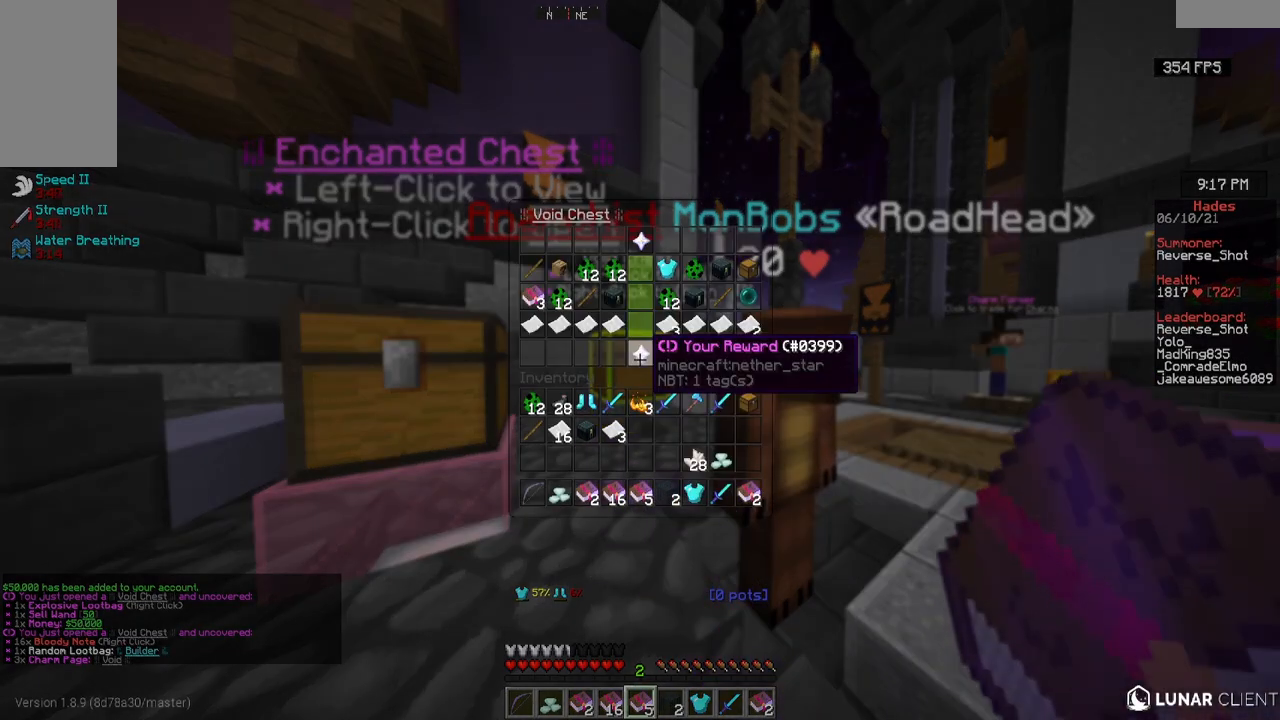
{"keys": [], "mouse": [], "events": []}
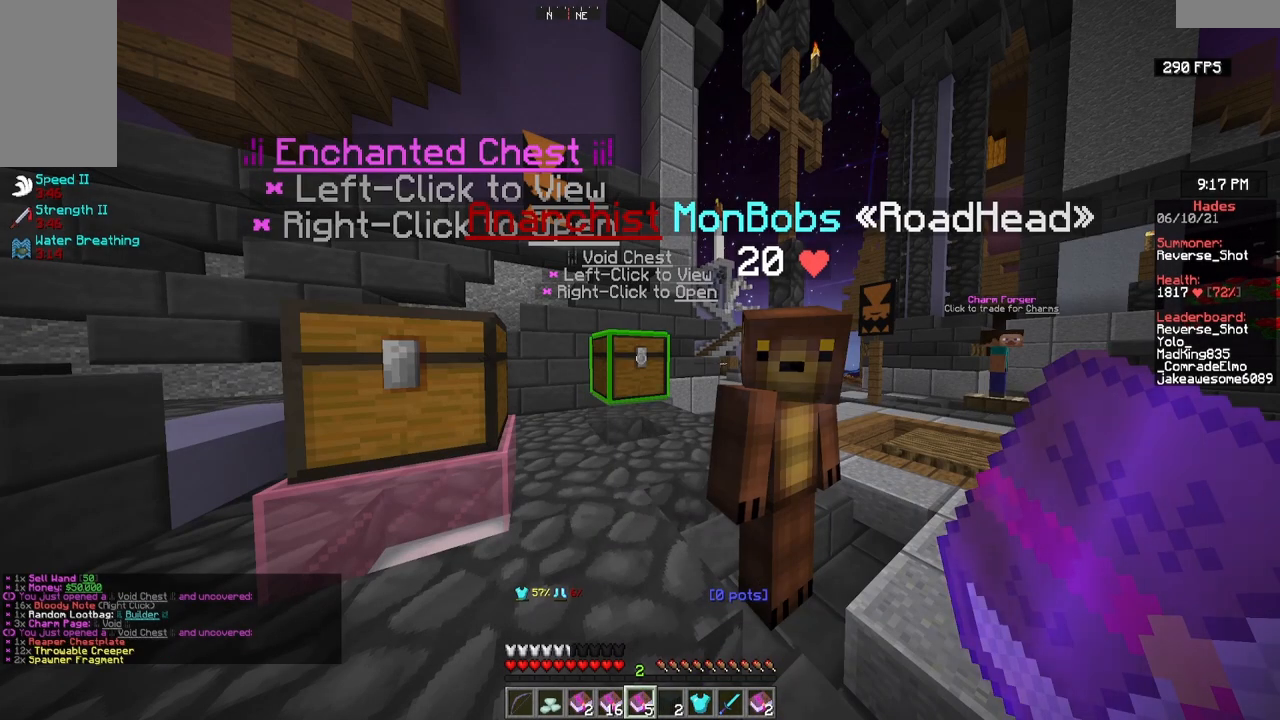
{"keys": [], "mouse": [], "events": [[150, "mouse_right", "down"], [233, "mouse_right", "up"]]}
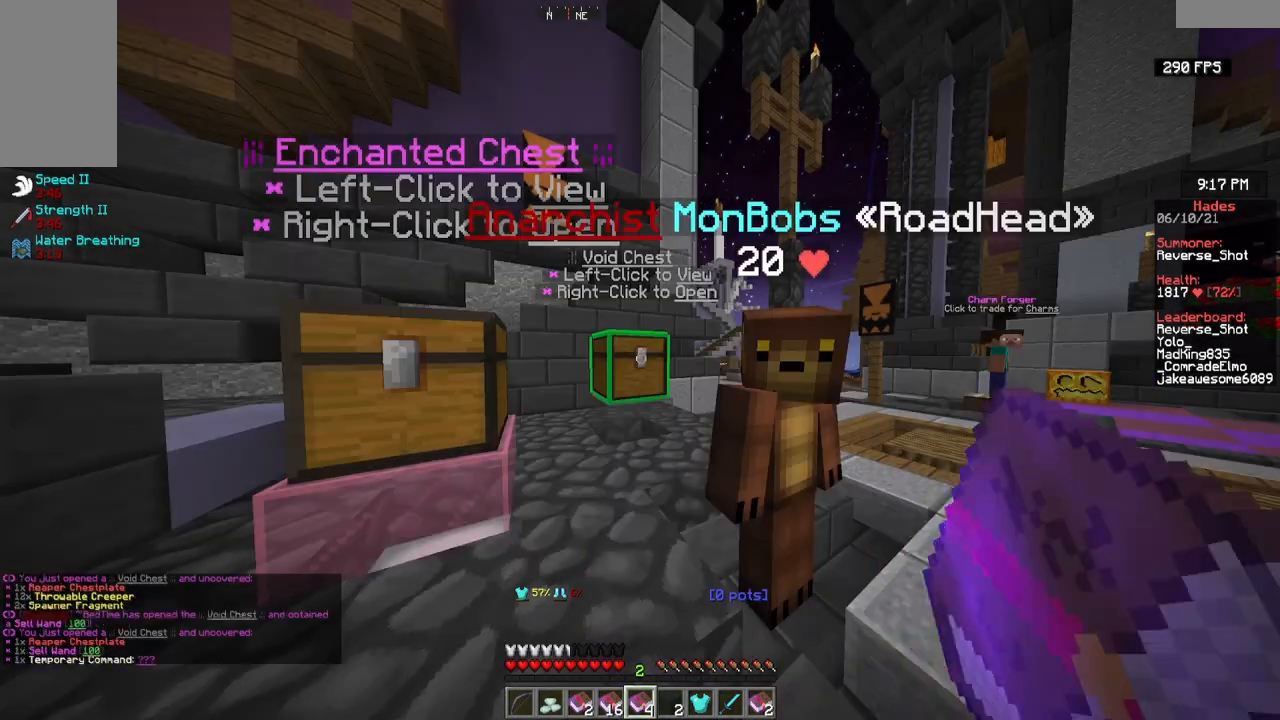
{"keys": [], "mouse": [], "events": []}
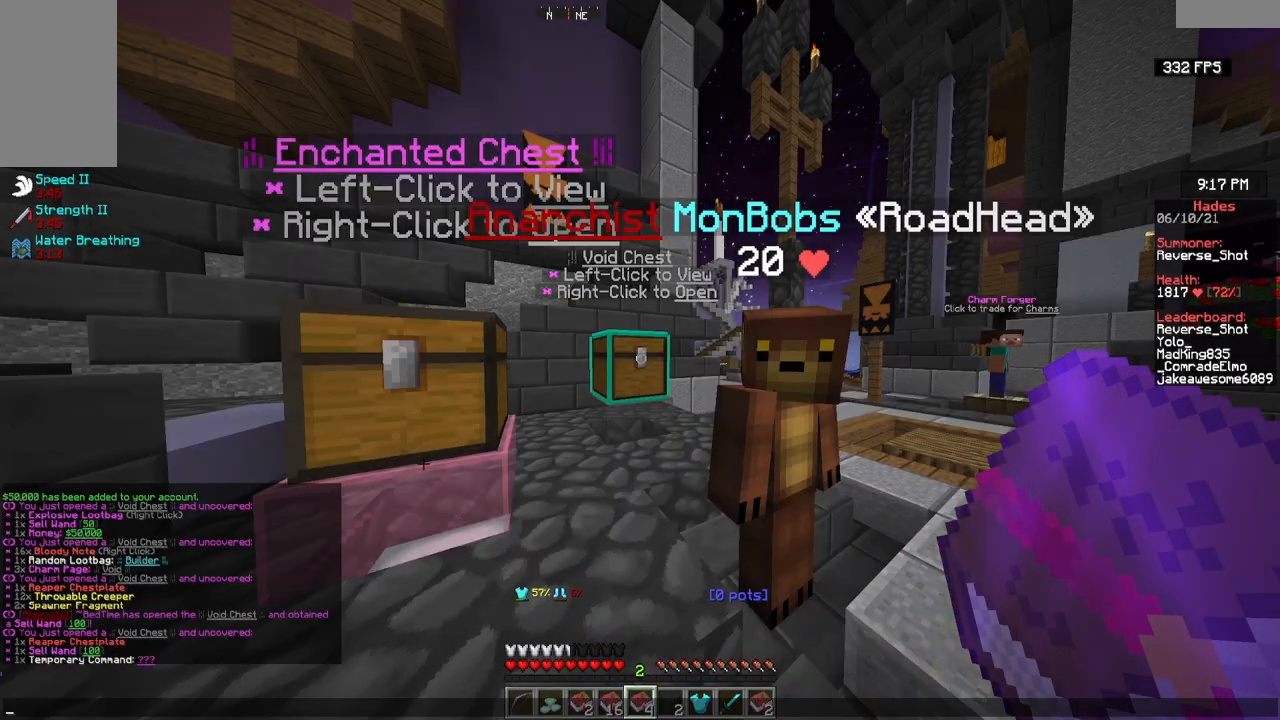
{"keys": [], "mouse": [], "events": []}
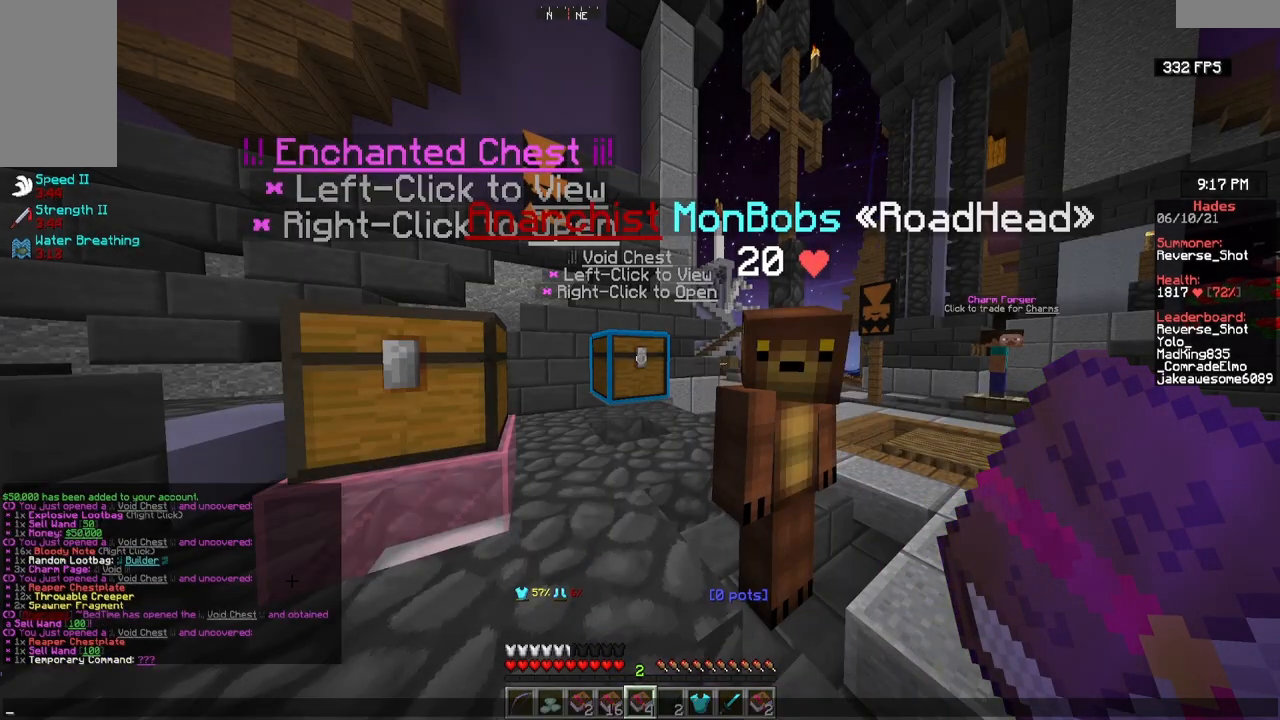
{"keys": [], "mouse": [], "events": []}
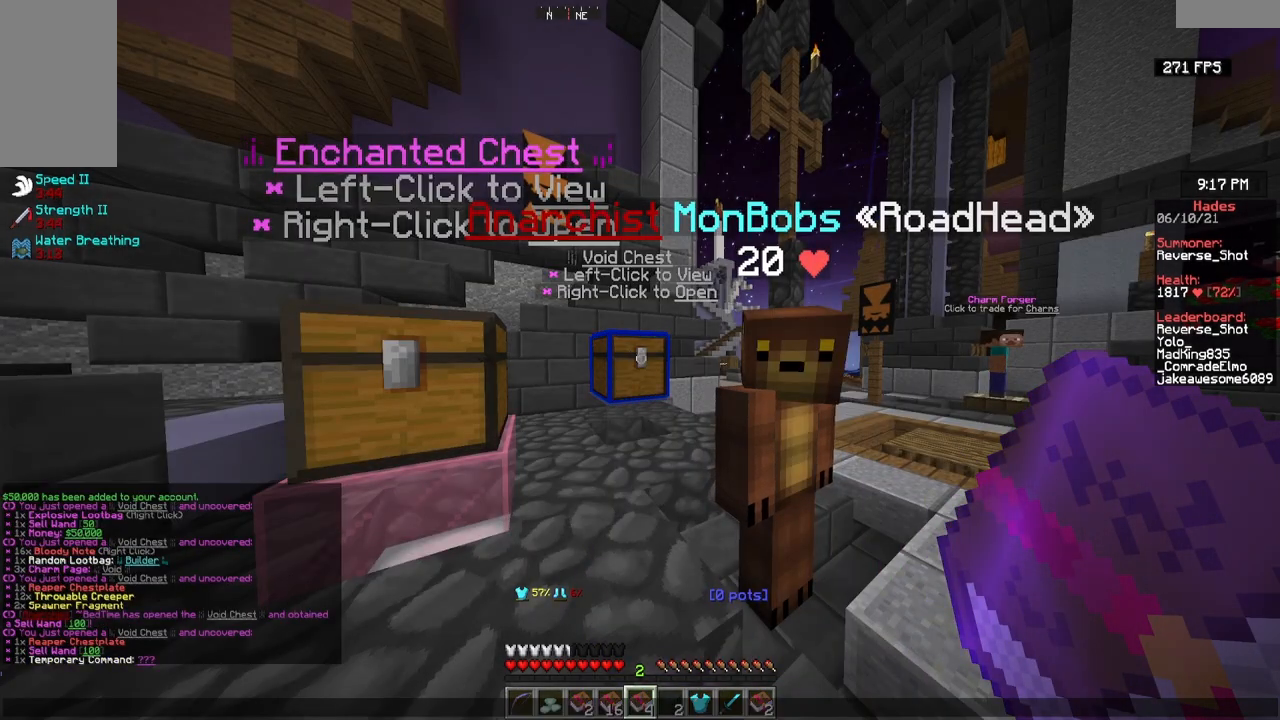
{"keys": [], "mouse": [], "events": []}
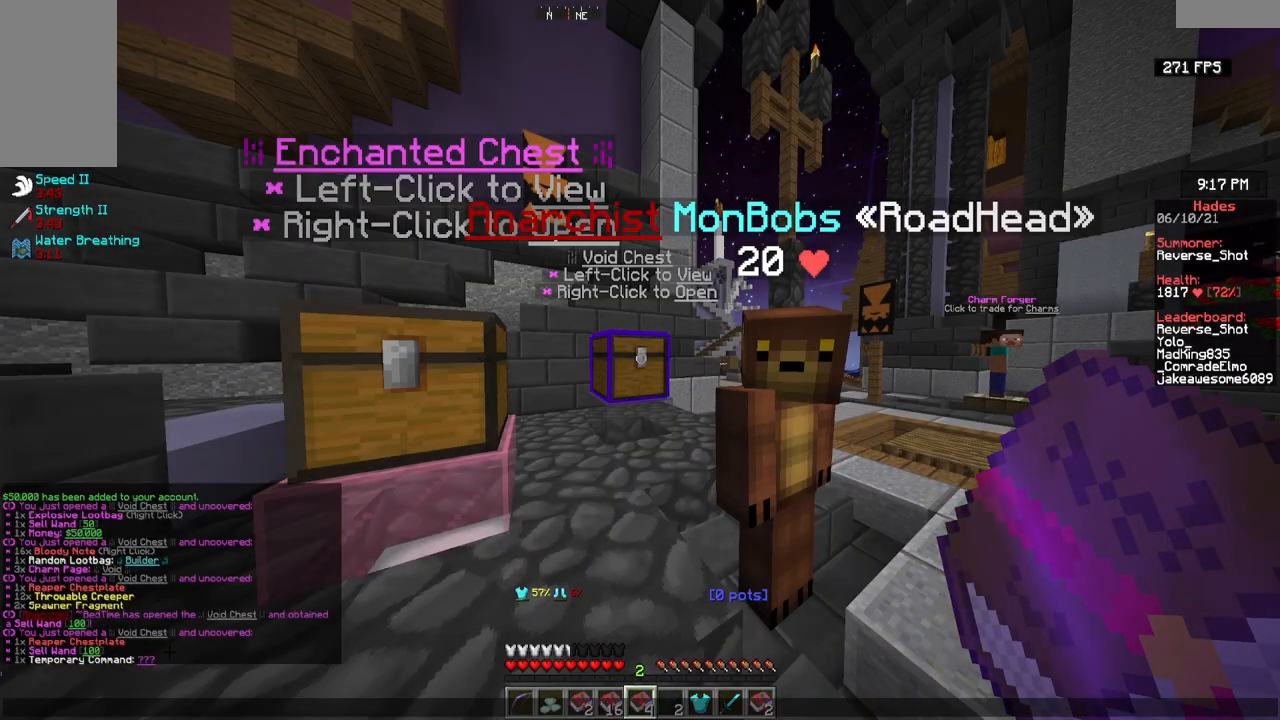
{"keys": [], "mouse": [], "events": []}